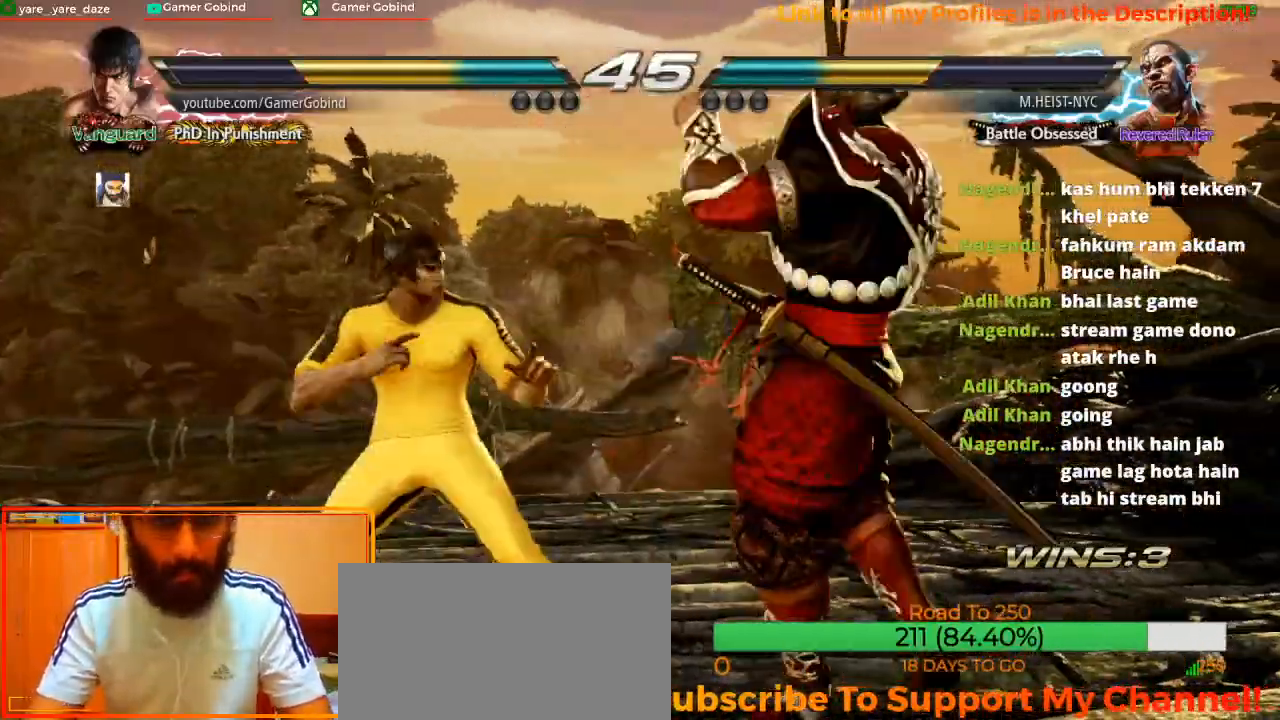
Gameplay with a controller (arcade stick); each line is a JSON object with the inputs held at the frame after it. "events" lists button and stick changes between this image and that frame as [ms after this image, input, new state], when the widget could be followed in between. Not read: L3 R3.
{"buttons": ["CIRCLE"], "left_stick": "left", "events": [[167, "left_stick", "right"], [467, "left_stick", "left"], [500, "CIRCLE", "down"]]}
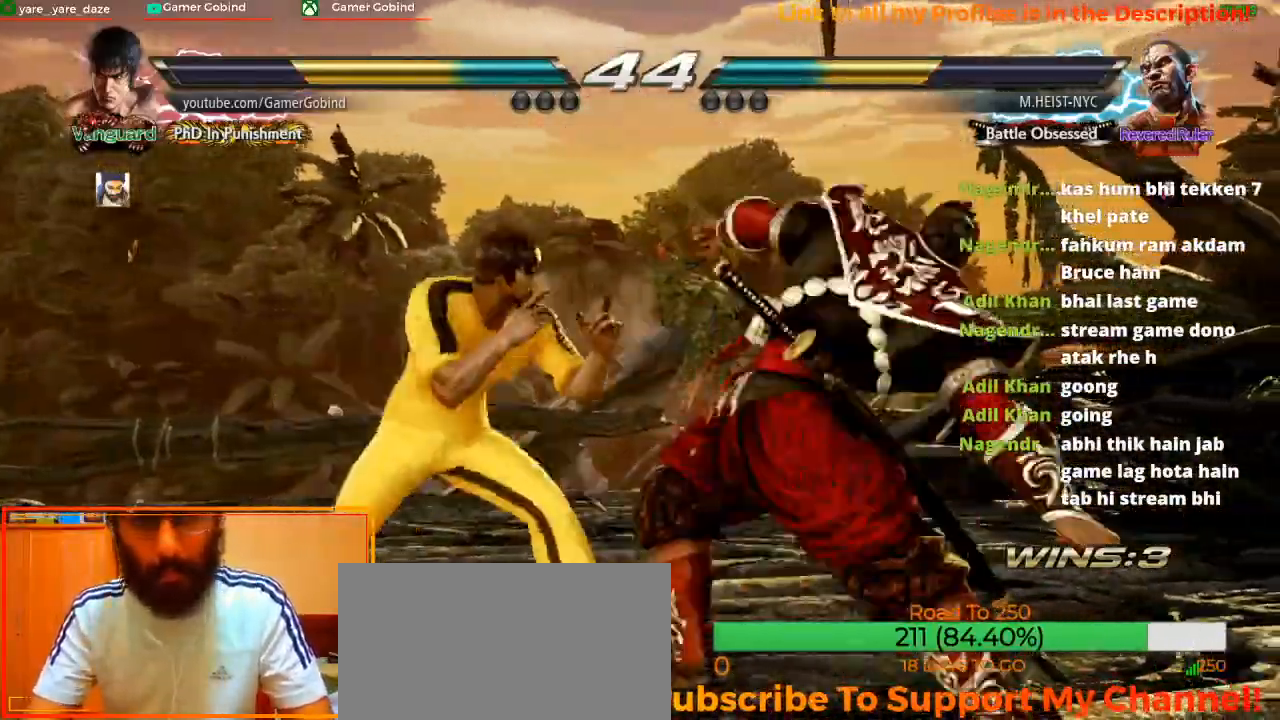
{"buttons": [], "left_stick": "center", "events": [[367, "CIRCLE", "up"], [400, "left_stick", "center"]]}
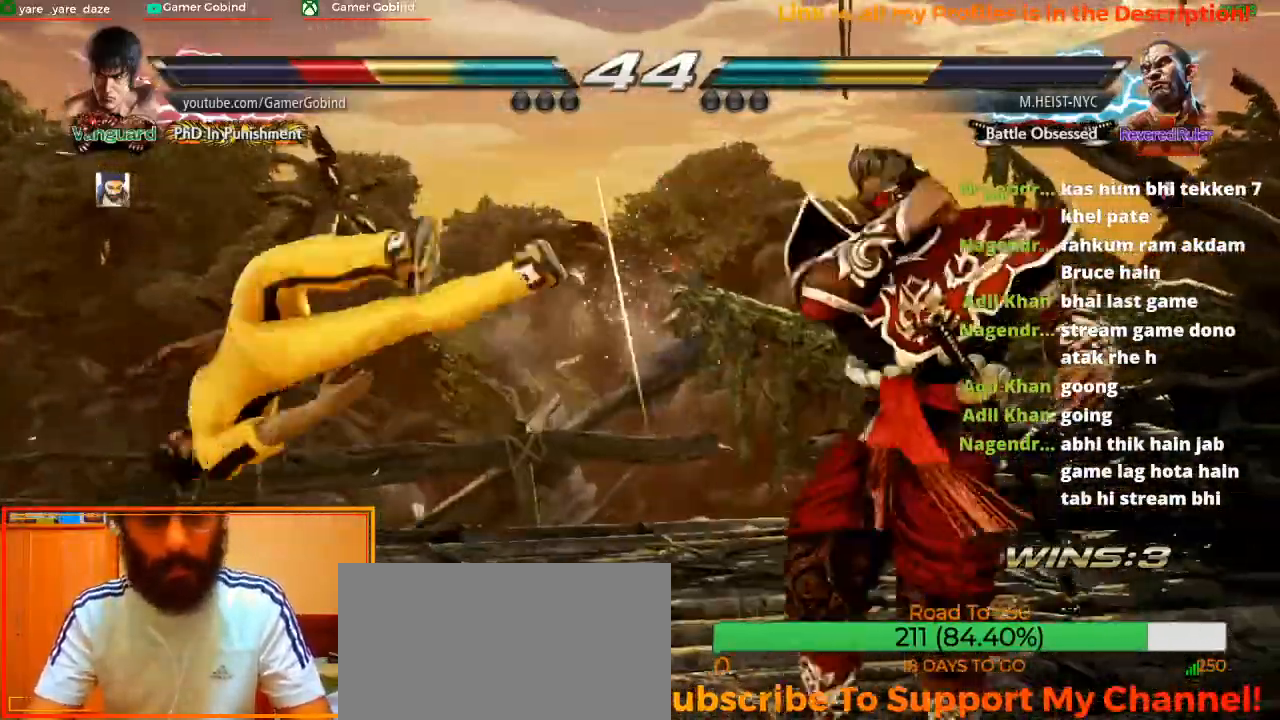
{"buttons": ["SQUARE"], "left_stick": "left", "events": [[100, "left_stick", "down"], [200, "left_stick", "left"], [333, "SQUARE", "down"], [433, "SQUARE", "up"], [500, "SQUARE", "down"]]}
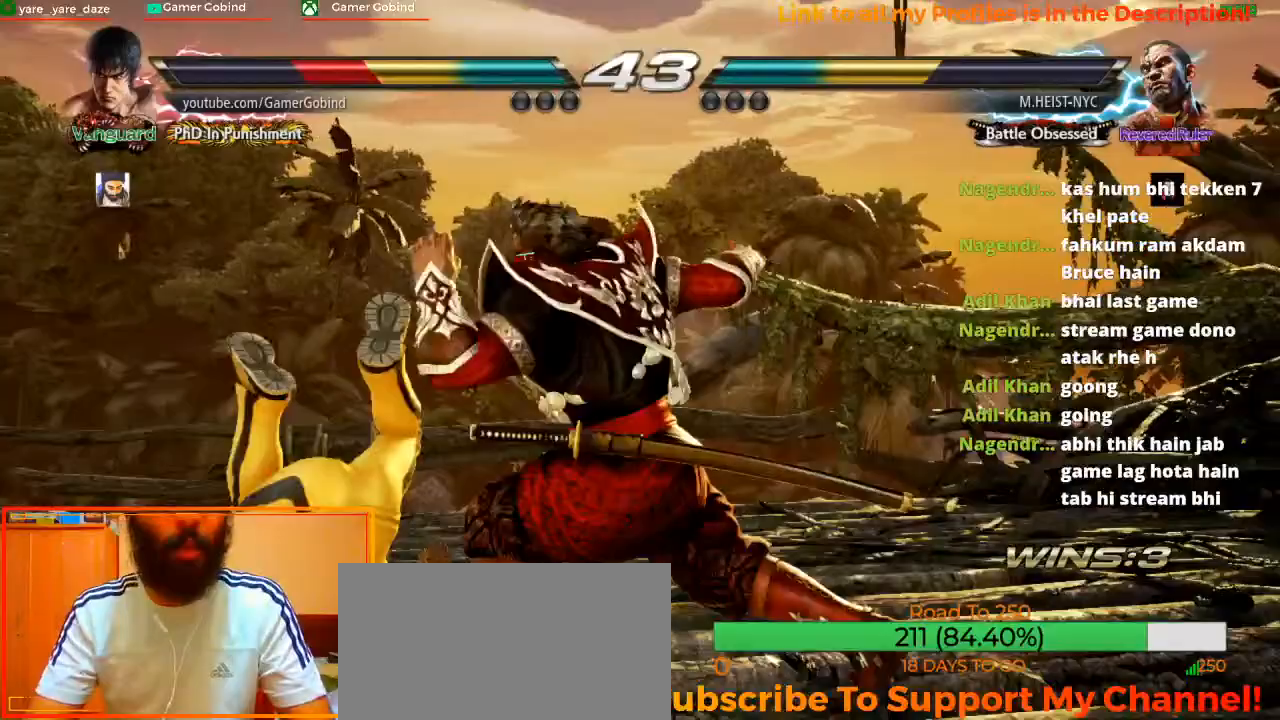
{"buttons": [], "left_stick": "left", "events": [[67, "SQUARE", "up"], [167, "SQUARE", "down"], [200, "SQUARE", "up"]]}
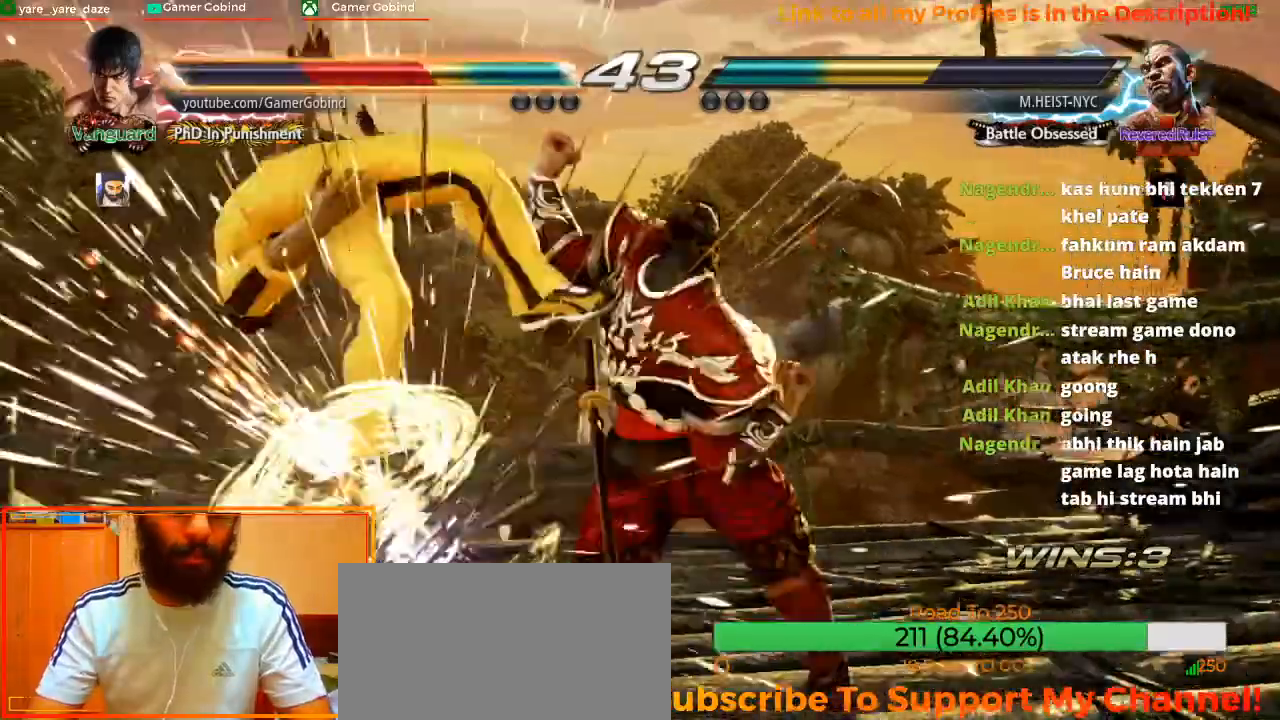
{"buttons": [], "left_stick": "left", "events": []}
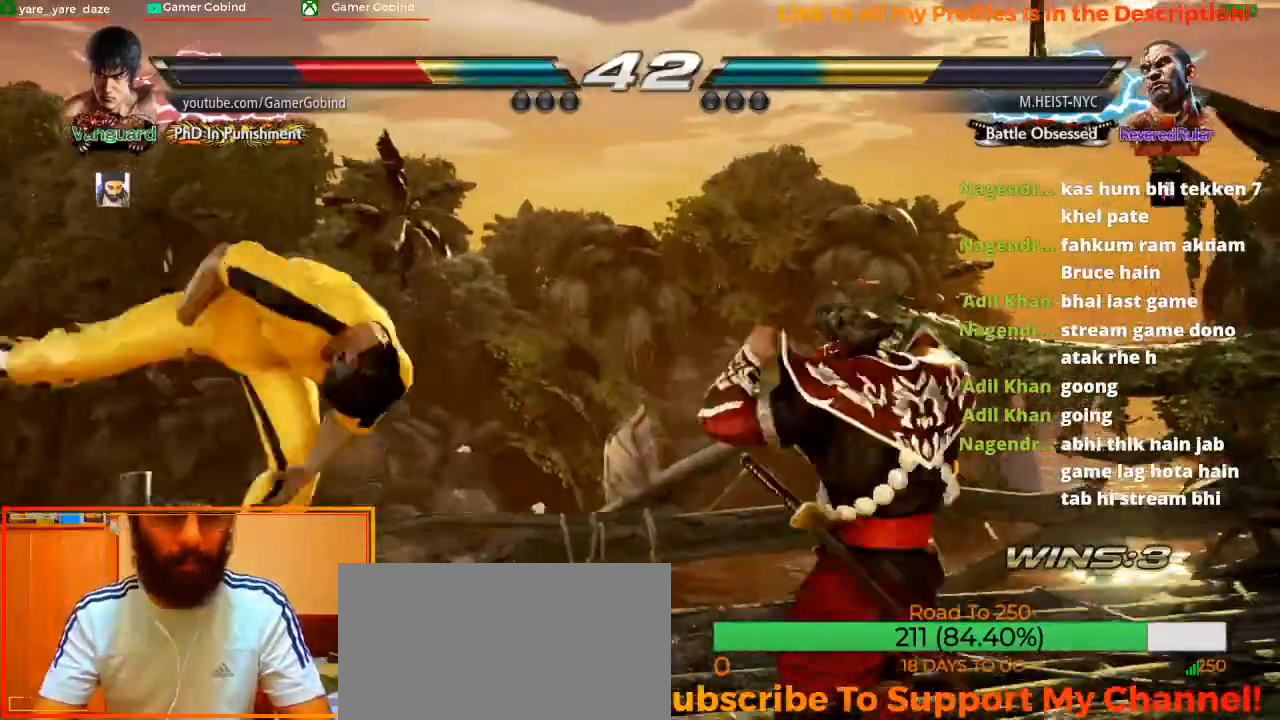
{"buttons": [], "left_stick": "left", "events": []}
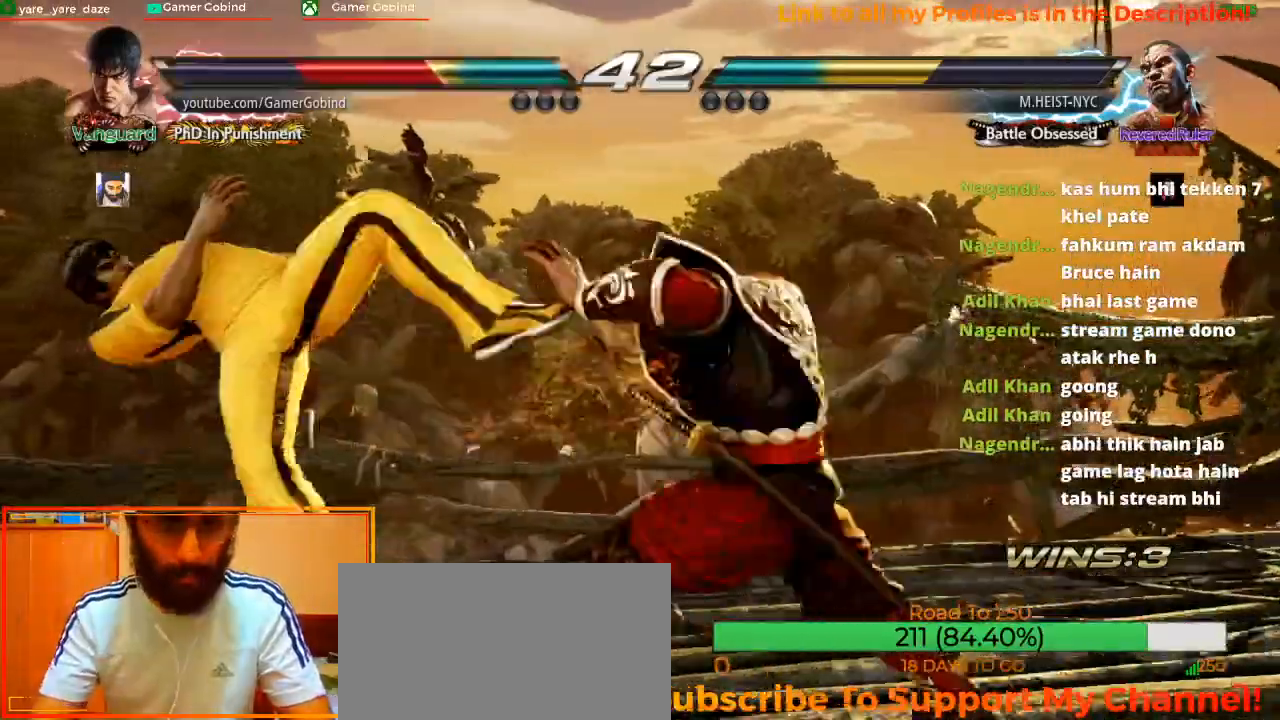
{"buttons": [], "left_stick": "left", "events": []}
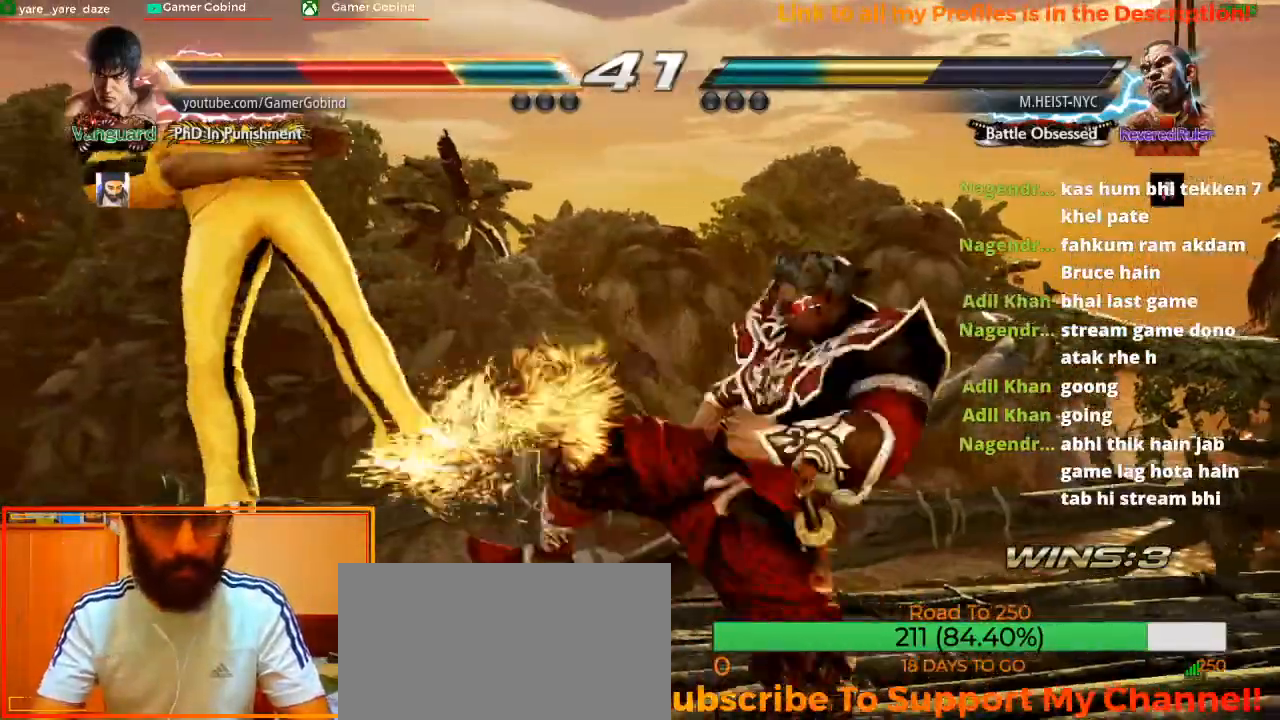
{"buttons": [], "left_stick": "left", "events": []}
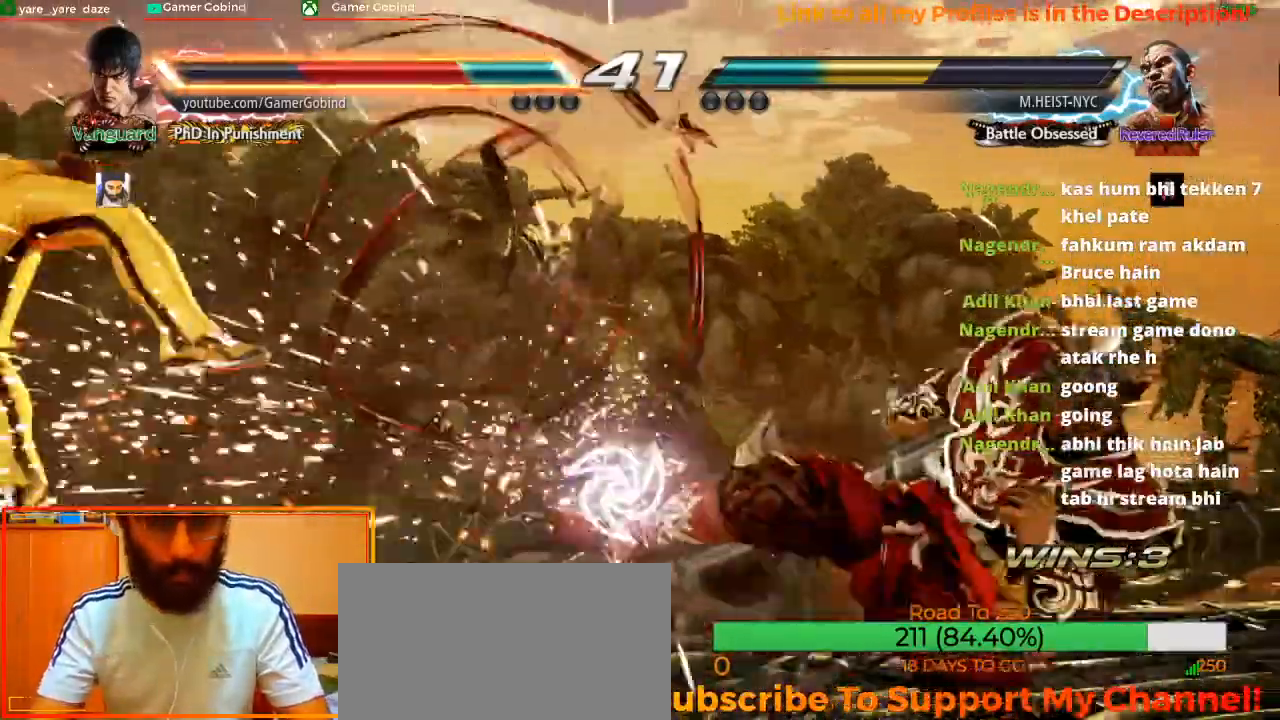
{"buttons": [], "left_stick": "center", "events": [[333, "left_stick", "center"]]}
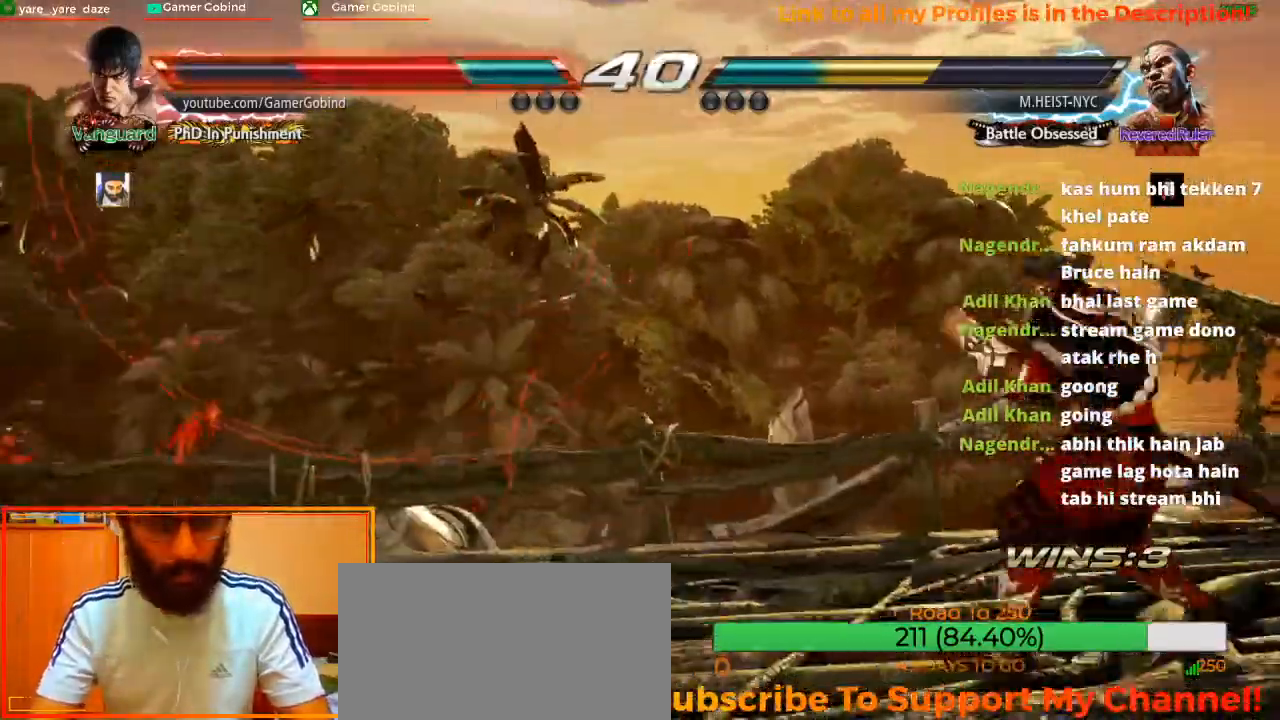
{"buttons": [], "left_stick": "left", "events": [[233, "left_stick", "left"]]}
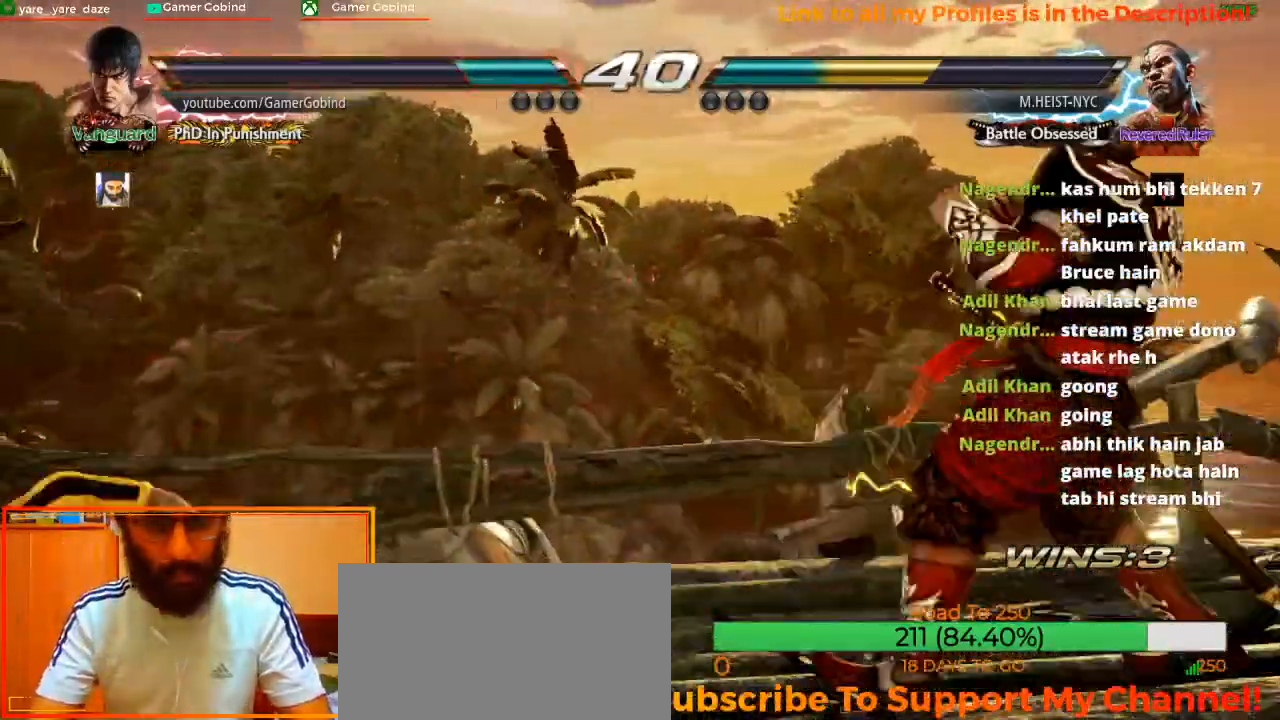
{"buttons": [], "left_stick": "down", "events": [[33, "left_stick", "center"], [133, "left_stick", "left"], [200, "left_stick", "center"], [267, "left_stick", "left"], [367, "left_stick", "center"], [433, "left_stick", "down"]]}
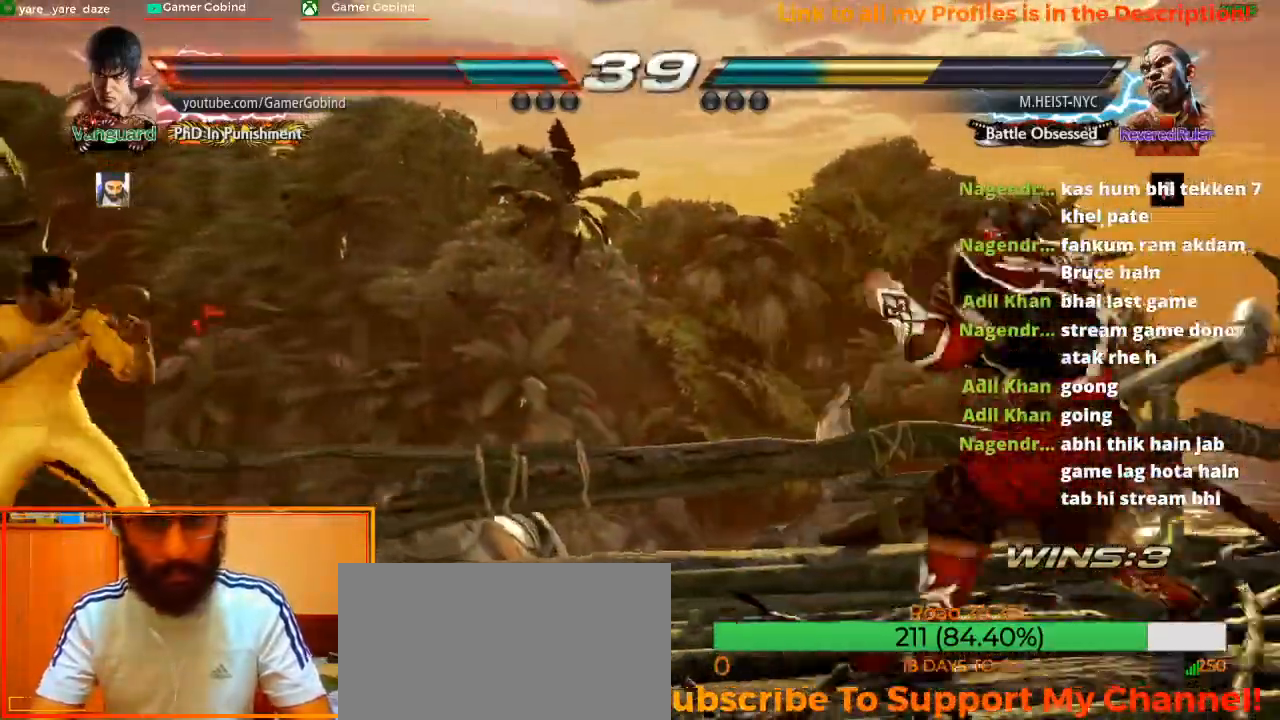
{"buttons": [], "left_stick": "center"}
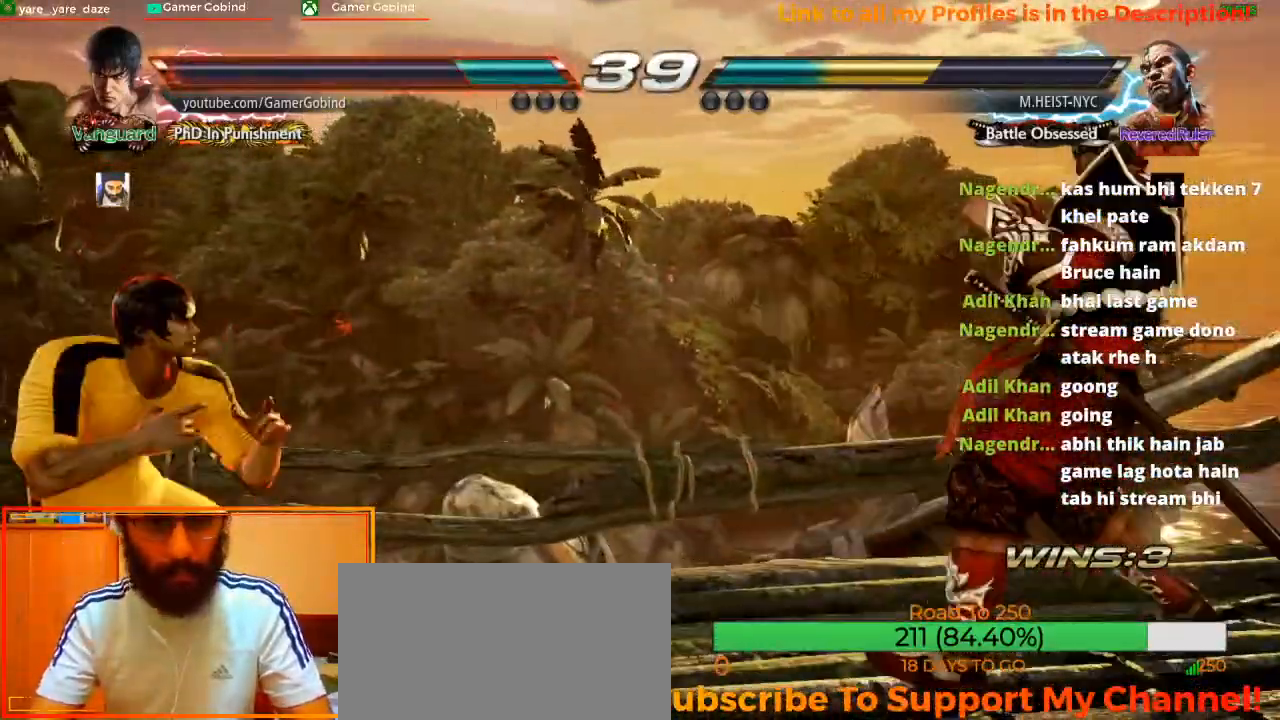
{"buttons": [], "left_stick": "center", "events": [[100, "left_stick", "right"], [200, "left_stick", "center"], [267, "left_stick", "right"], [467, "left_stick", "center"]]}
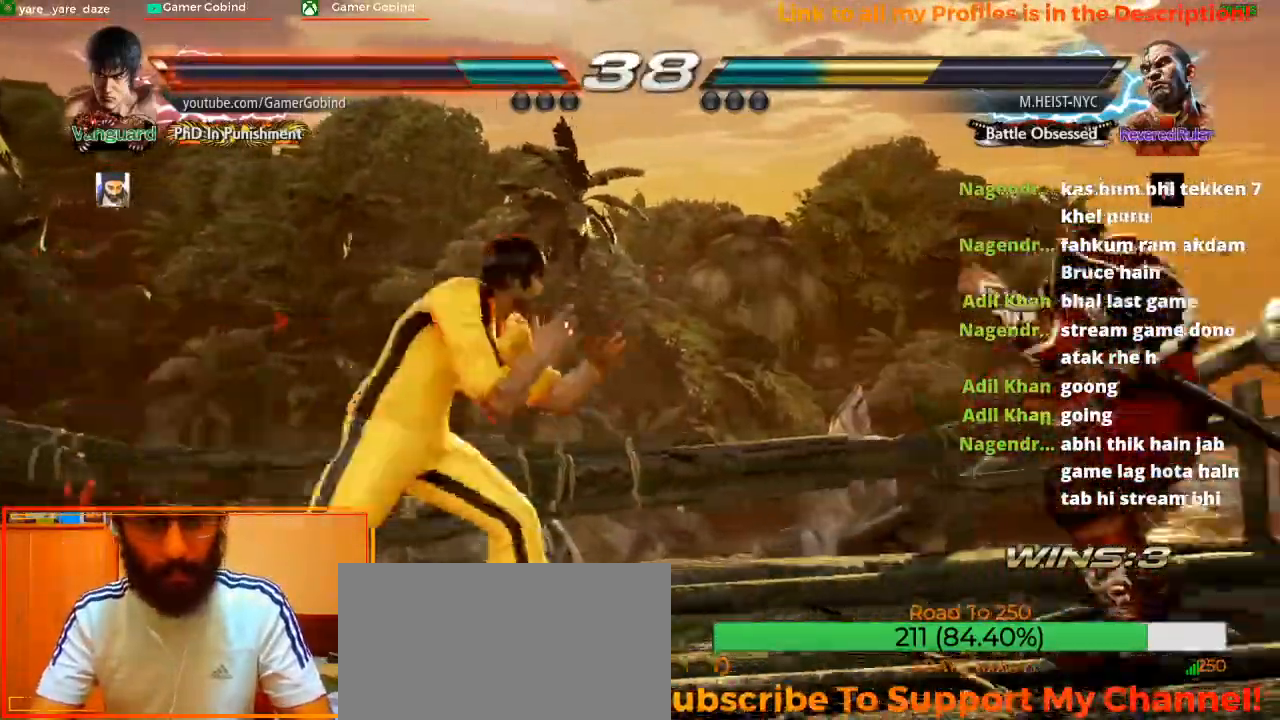
{"buttons": [], "left_stick": "center", "events": [[200, "left_stick", "left"], [367, "left_stick", "center"]]}
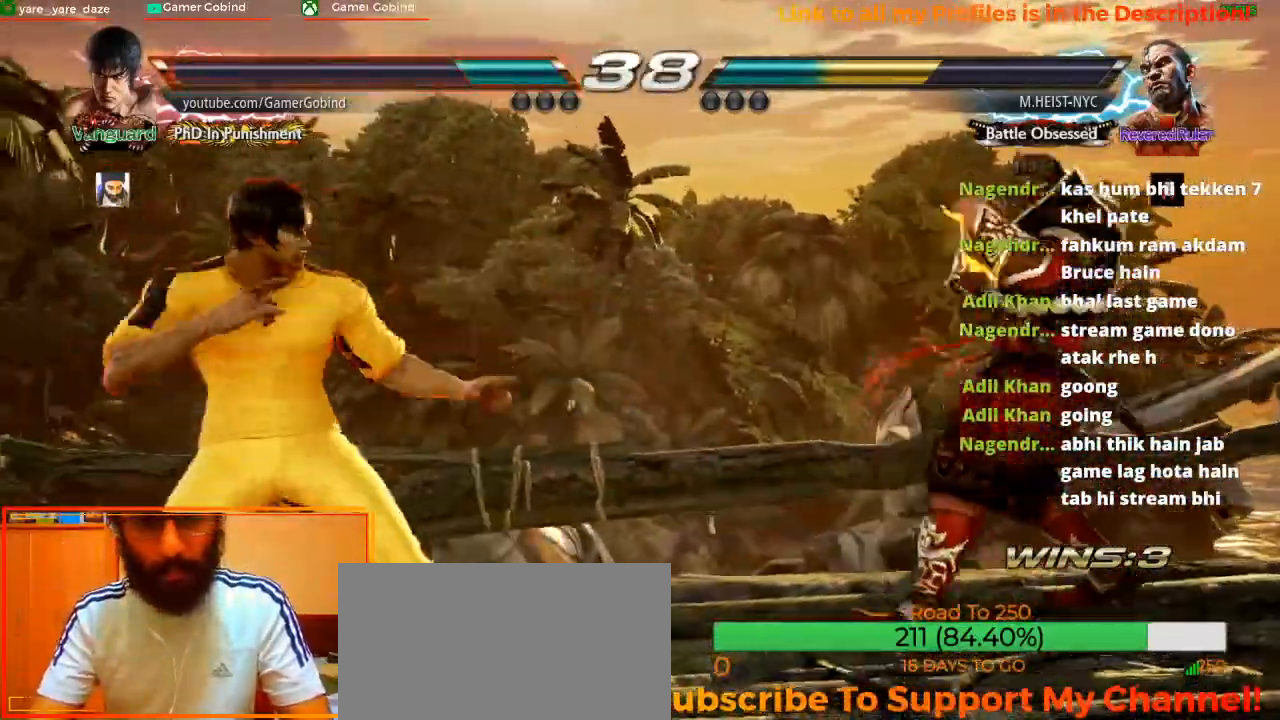
{"buttons": [], "left_stick": "right", "events": [[133, "left_stick", "left"], [300, "left_stick", "center"], [367, "left_stick", "right"]]}
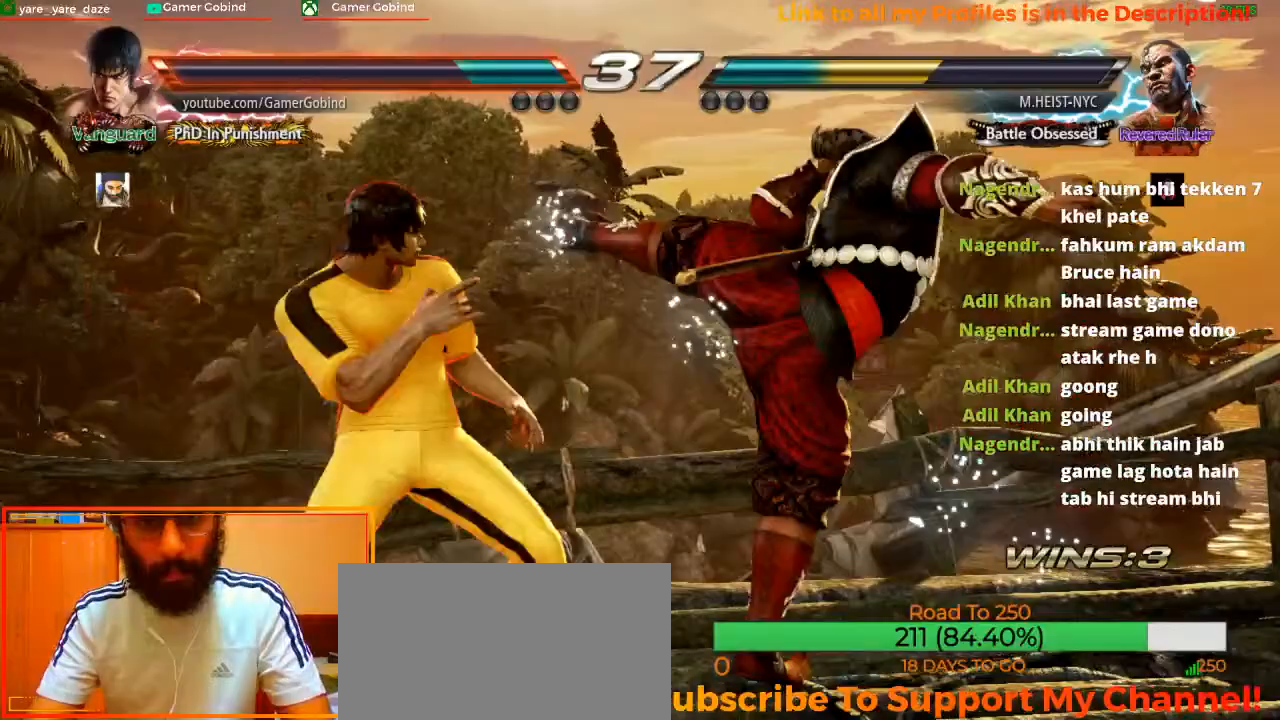
{"buttons": [], "left_stick": "center", "events": [[67, "left_stick", "center"], [167, "left_stick", "left"], [300, "left_stick", "center"]]}
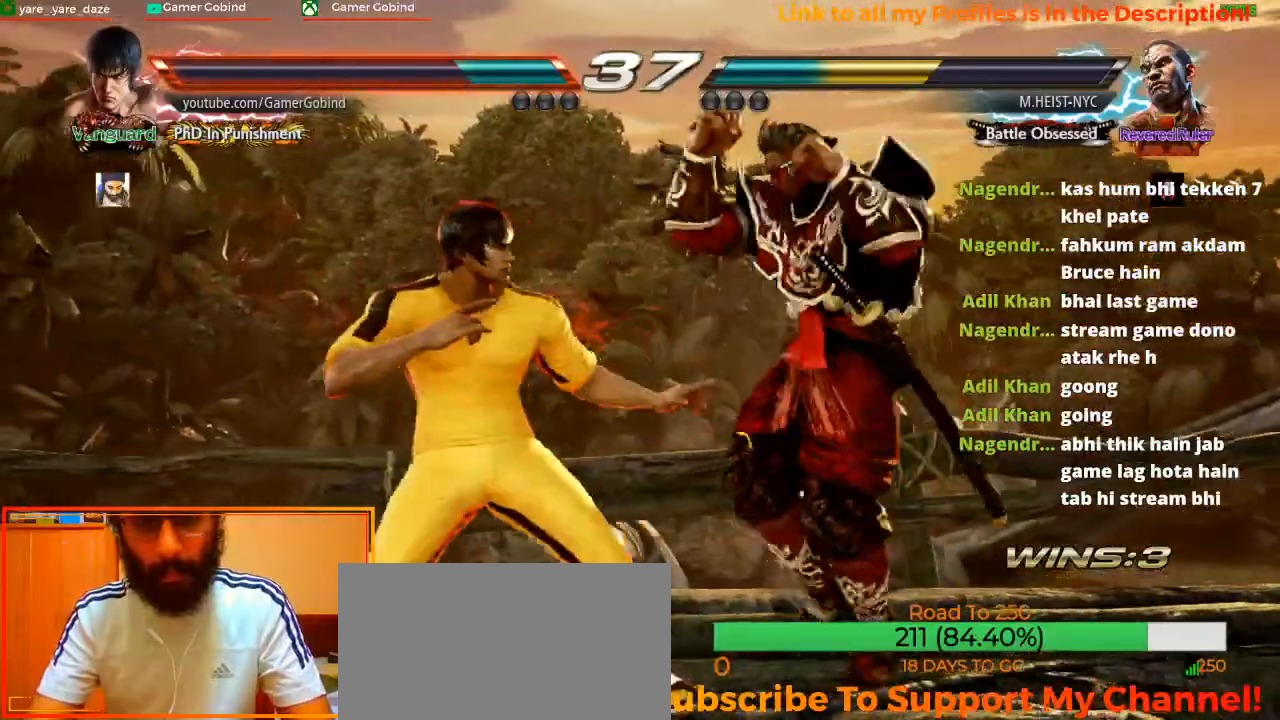
{"buttons": [], "left_stick": "center", "events": [[33, "TRIANGLE", "down"], [133, "TRIANGLE", "up"], [167, "left_stick", "left"], [200, "TRIANGLE", "down"], [267, "TRIANGLE", "up"], [333, "SQUARE", "down"], [333, "left_stick", "center"], [467, "SQUARE", "up"]]}
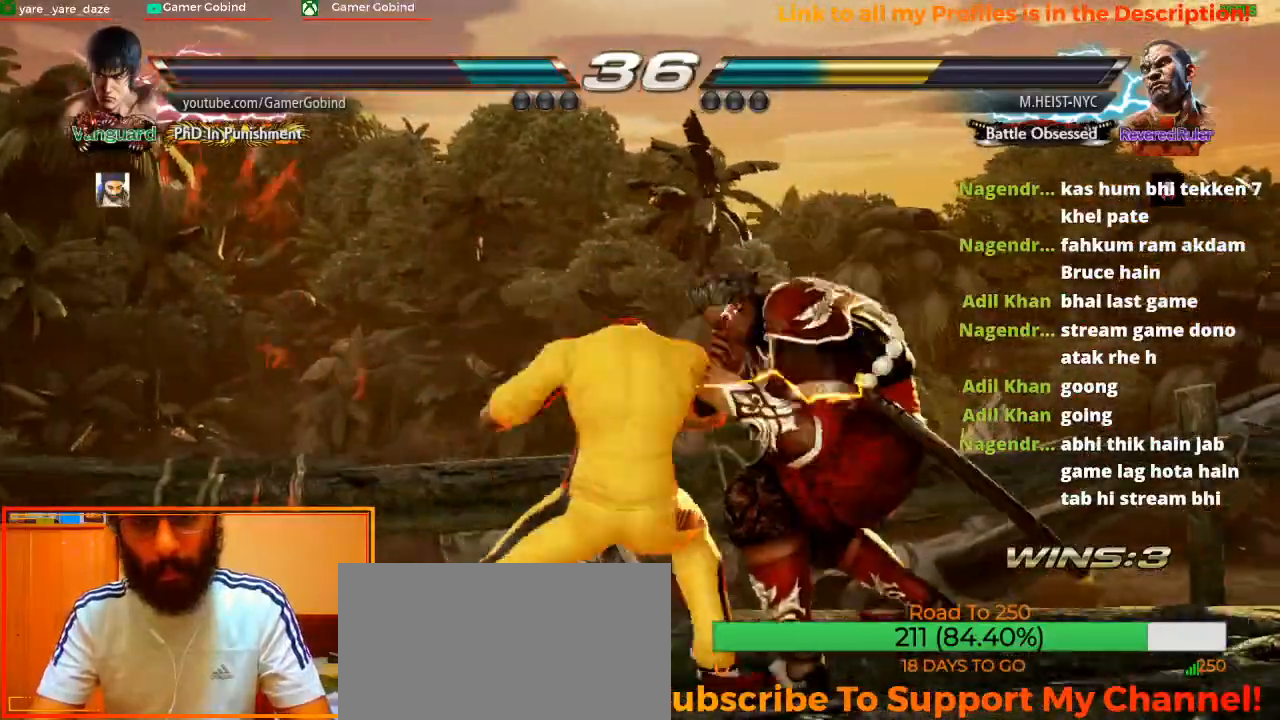
{"buttons": ["TRIANGLE"], "left_stick": "center", "events": [[33, "SQUARE", "down"], [33, "TRIANGLE", "down"], [67, "SQUARE", "up"], [67, "TRIANGLE", "up"], [167, "TRIANGLE", "down"], [233, "TRIANGLE", "up"], [267, "TRIANGLE", "down"], [333, "TRIANGLE", "up"], [400, "TRIANGLE", "down"], [467, "TRIANGLE", "up"], [500, "TRIANGLE", "down"]]}
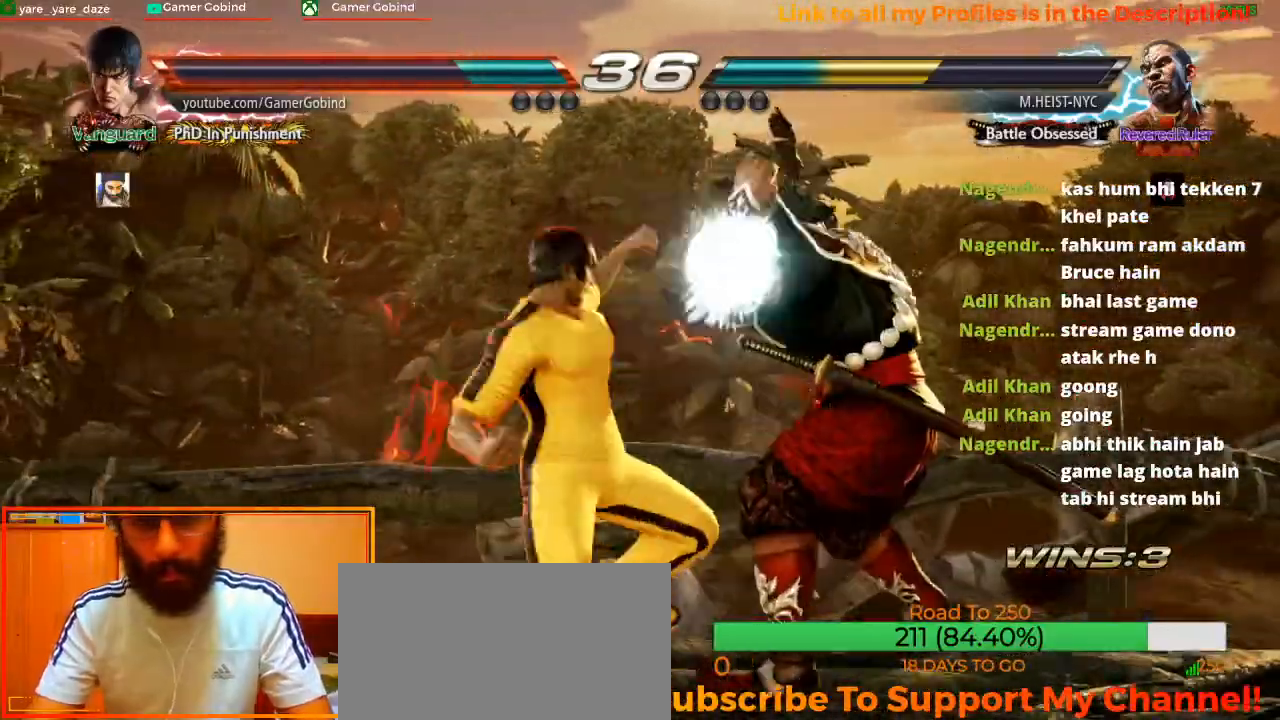
{"buttons": [], "left_stick": "center", "events": [[100, "TRIANGLE", "up"], [167, "TRIANGLE", "down"], [233, "TRIANGLE", "up"]]}
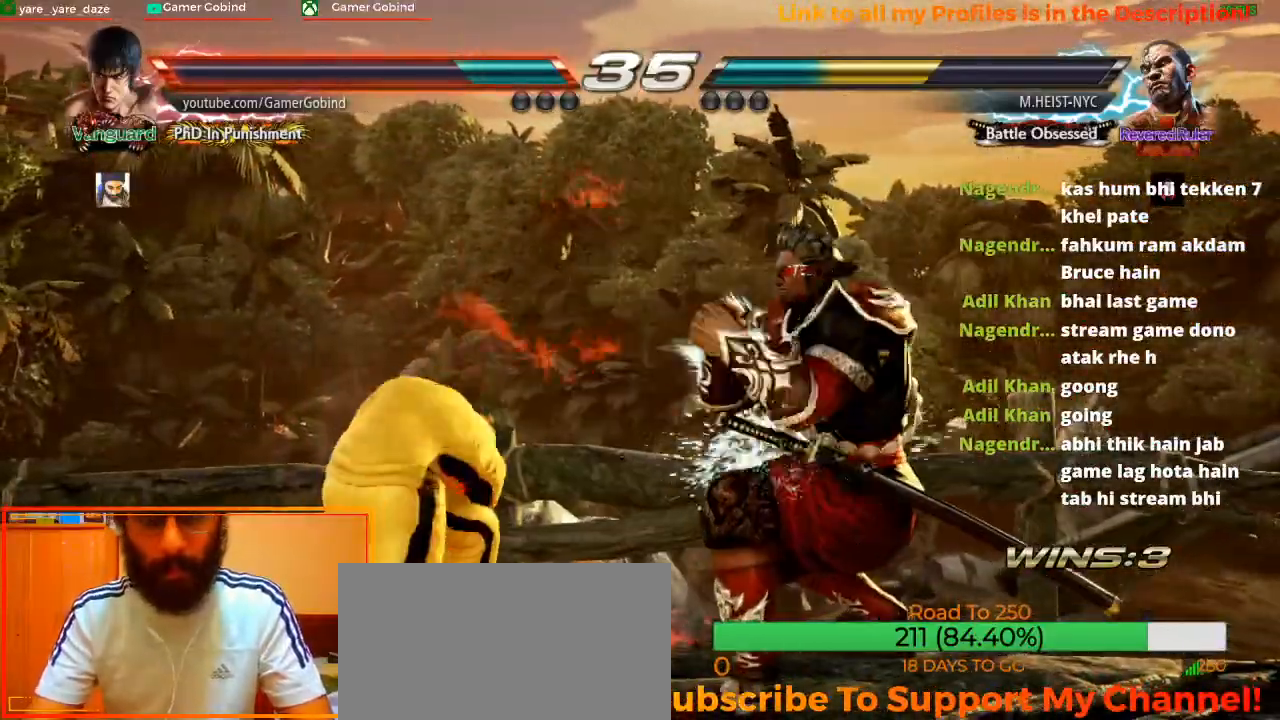
{"buttons": [], "left_stick": "center", "events": [[133, "left_stick", "down-right"], [167, "TRIANGLE", "down"], [467, "TRIANGLE", "up"], [467, "left_stick", "center"]]}
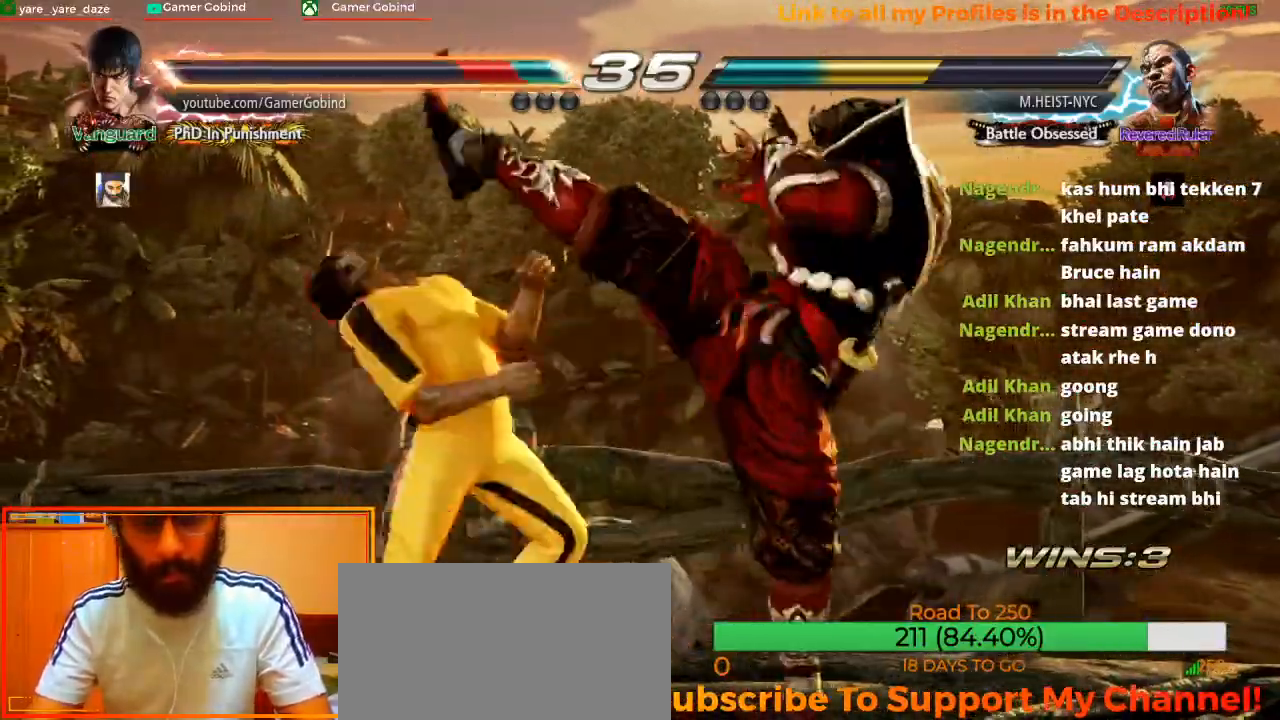
{"buttons": [], "left_stick": "left", "events": [[333, "left_stick", "left"]]}
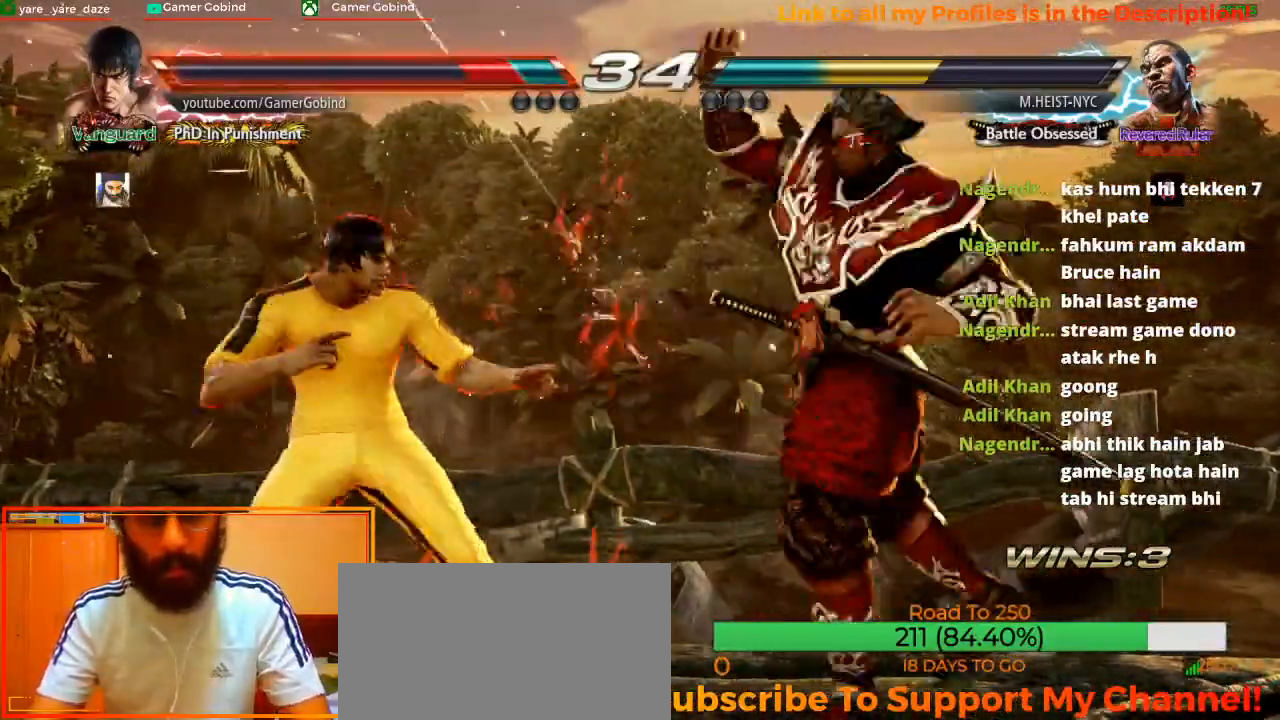
{"buttons": [], "left_stick": "left", "events": [[400, "left_stick", "center"], [500, "left_stick", "left"]]}
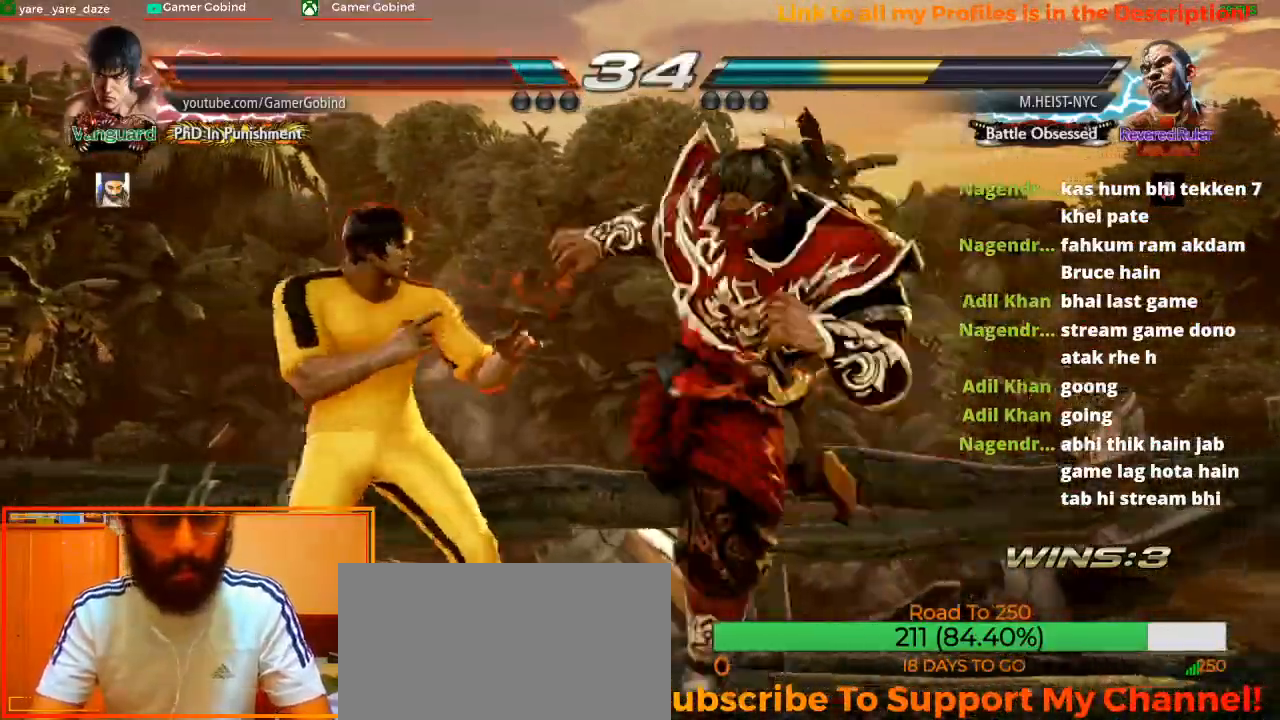
{"buttons": [], "left_stick": "left", "events": []}
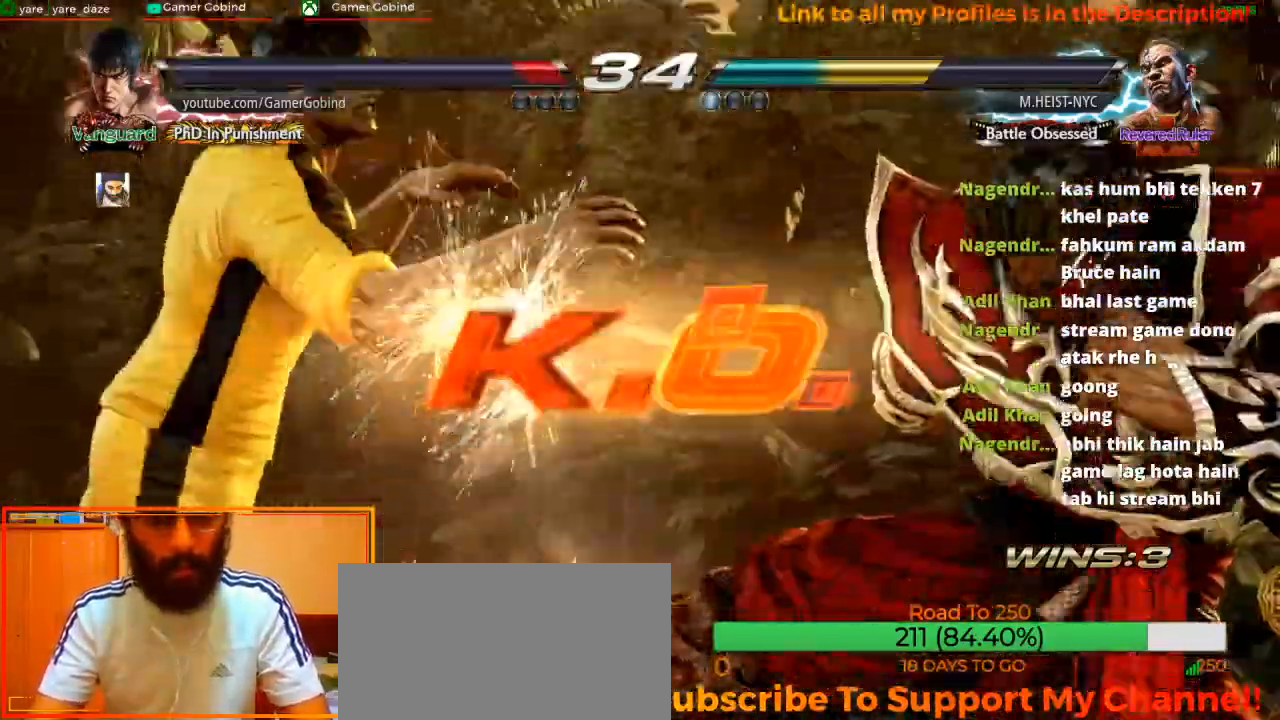
{"buttons": [], "left_stick": "center", "events": [[67, "left_stick", "center"]]}
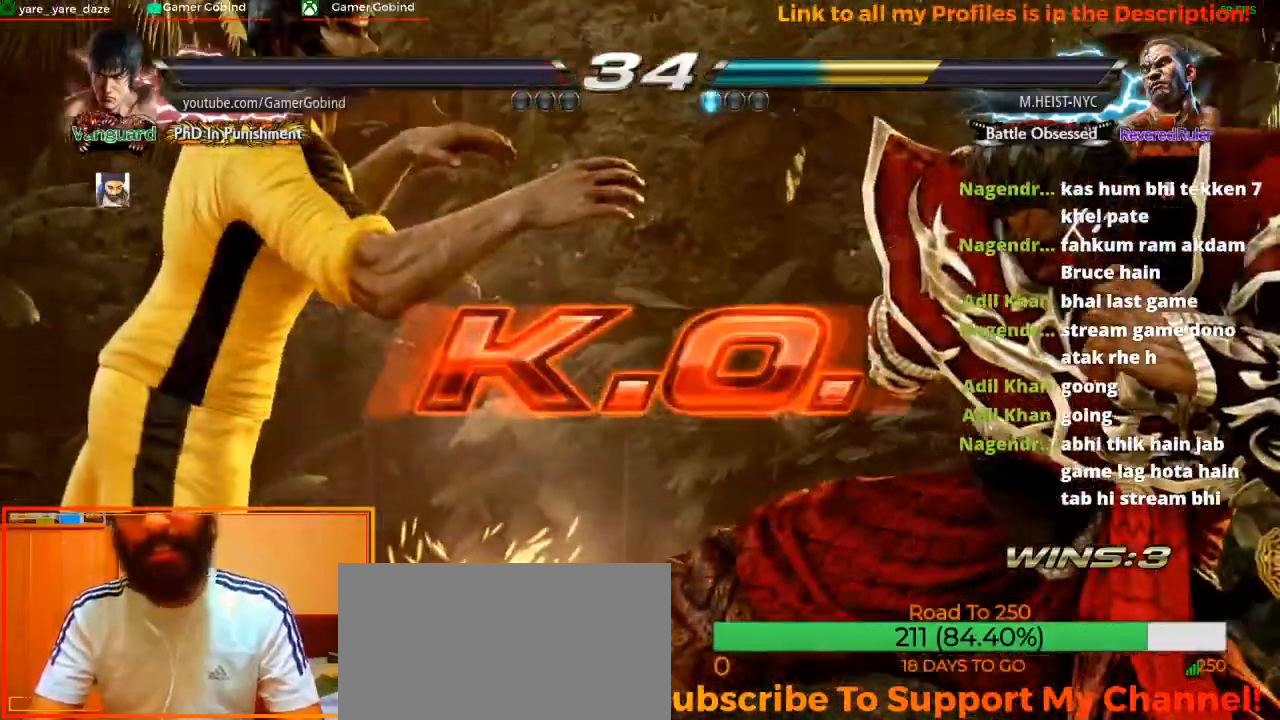
{"buttons": [], "left_stick": "center", "events": []}
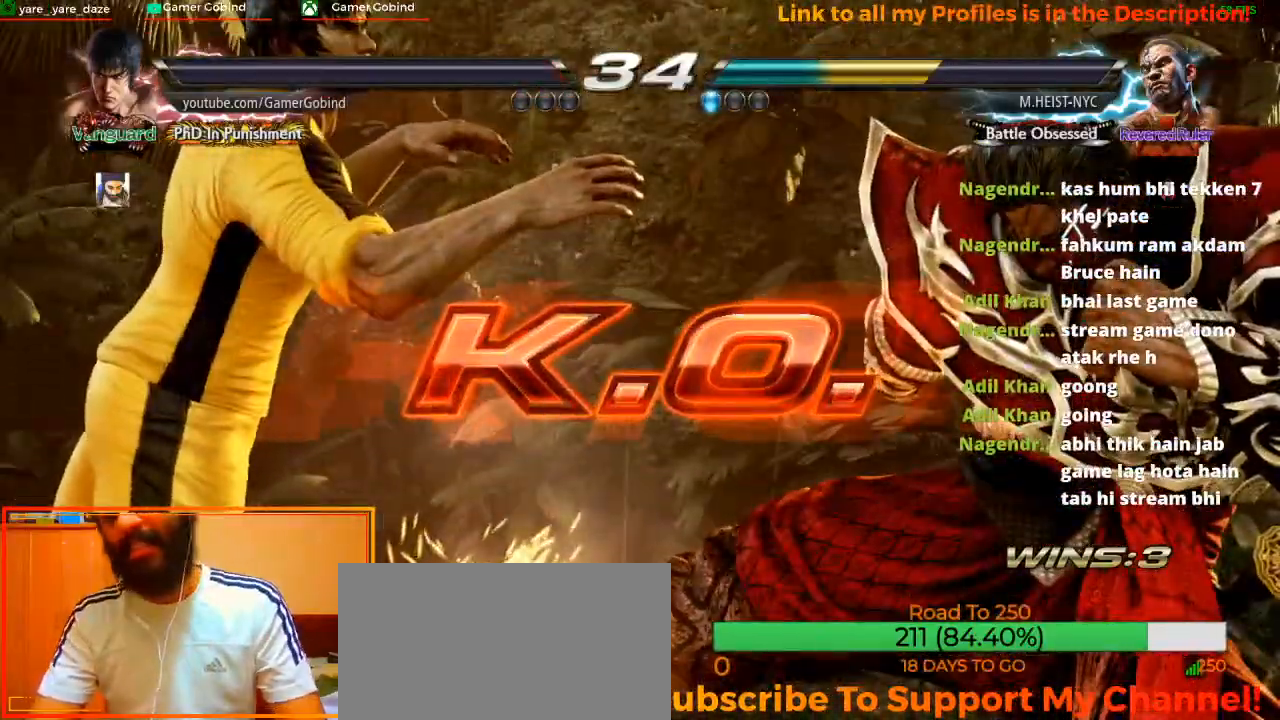
{"buttons": [], "left_stick": "center", "events": []}
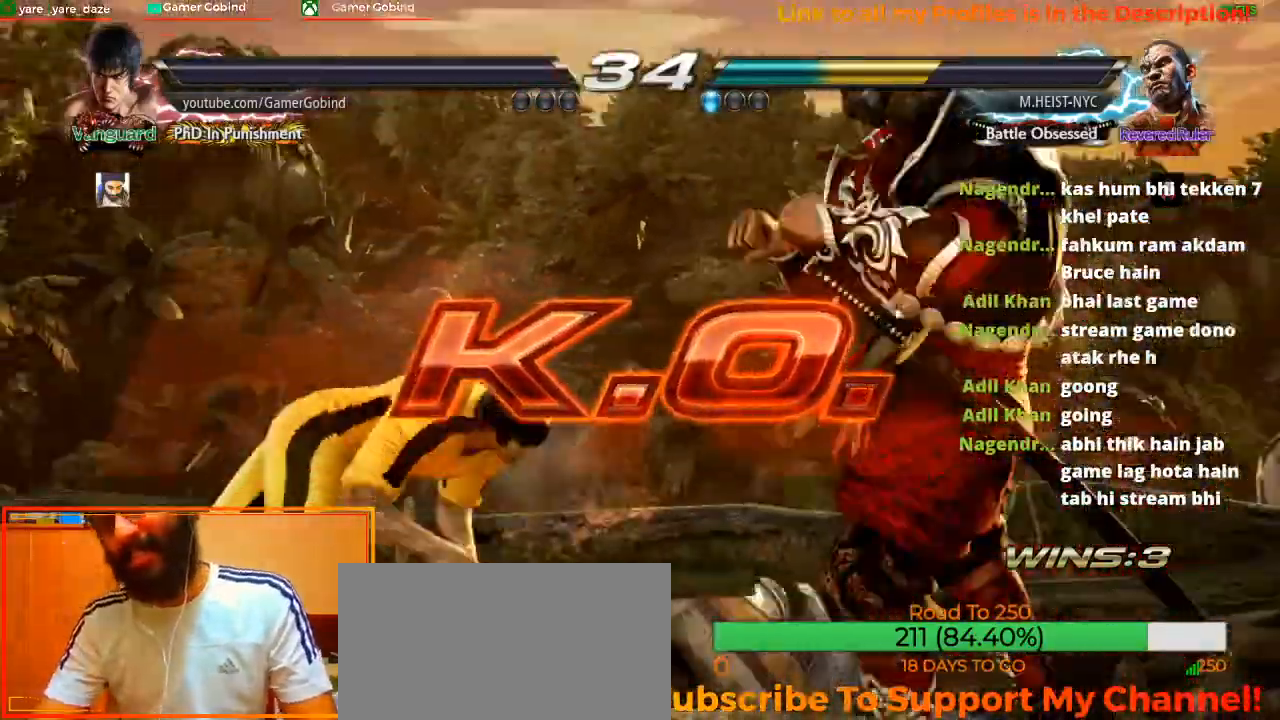
{"buttons": [], "left_stick": "center", "events": []}
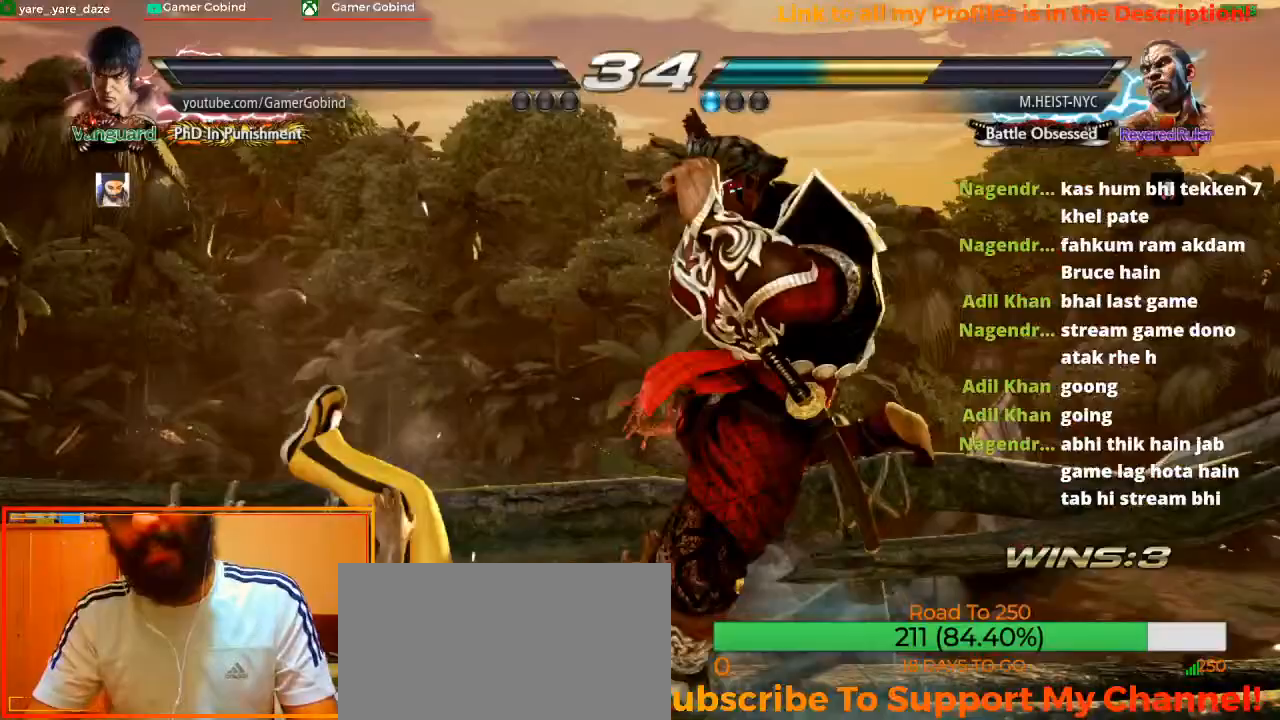
{"buttons": [], "left_stick": "center", "events": []}
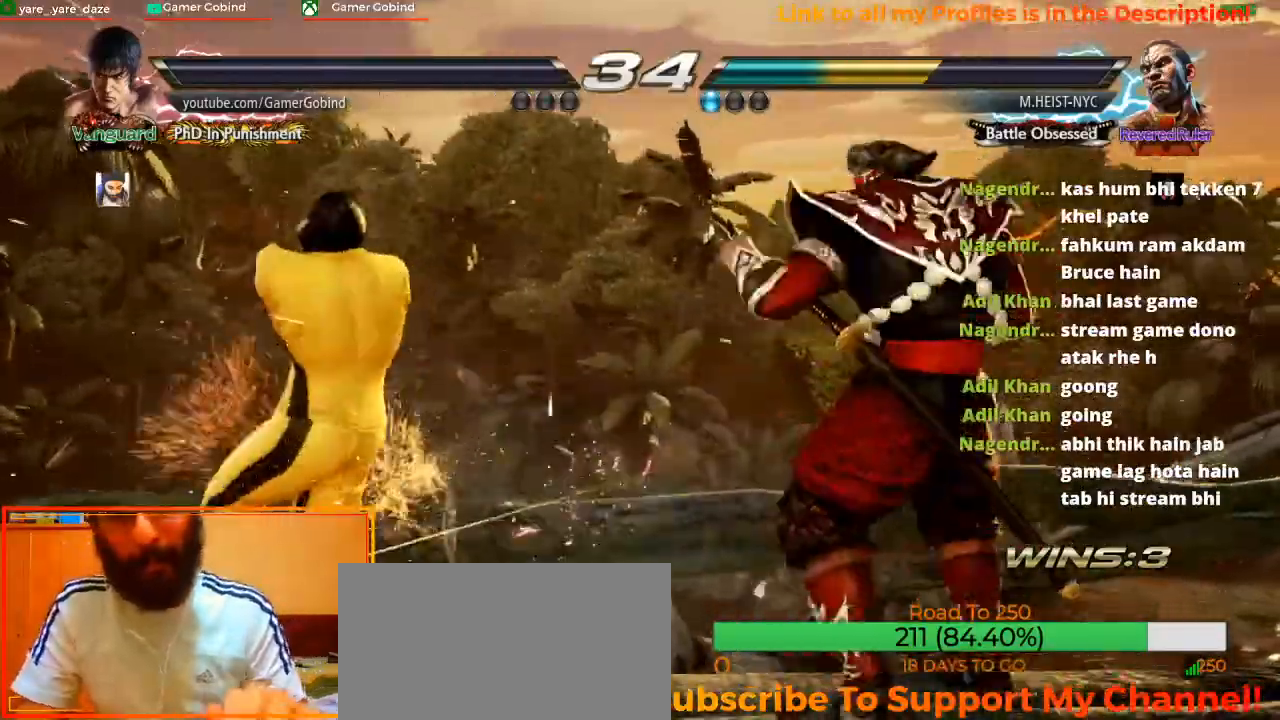
{"buttons": [], "left_stick": "center", "events": []}
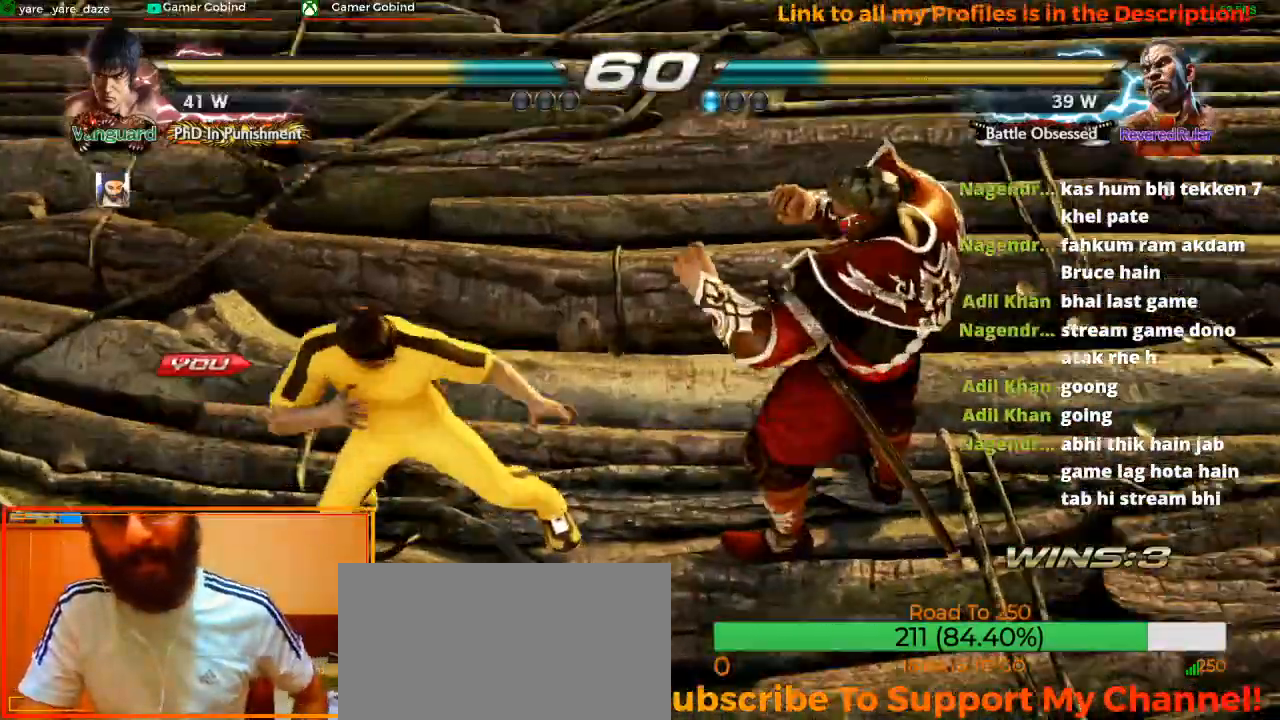
{"buttons": [], "left_stick": "center", "events": []}
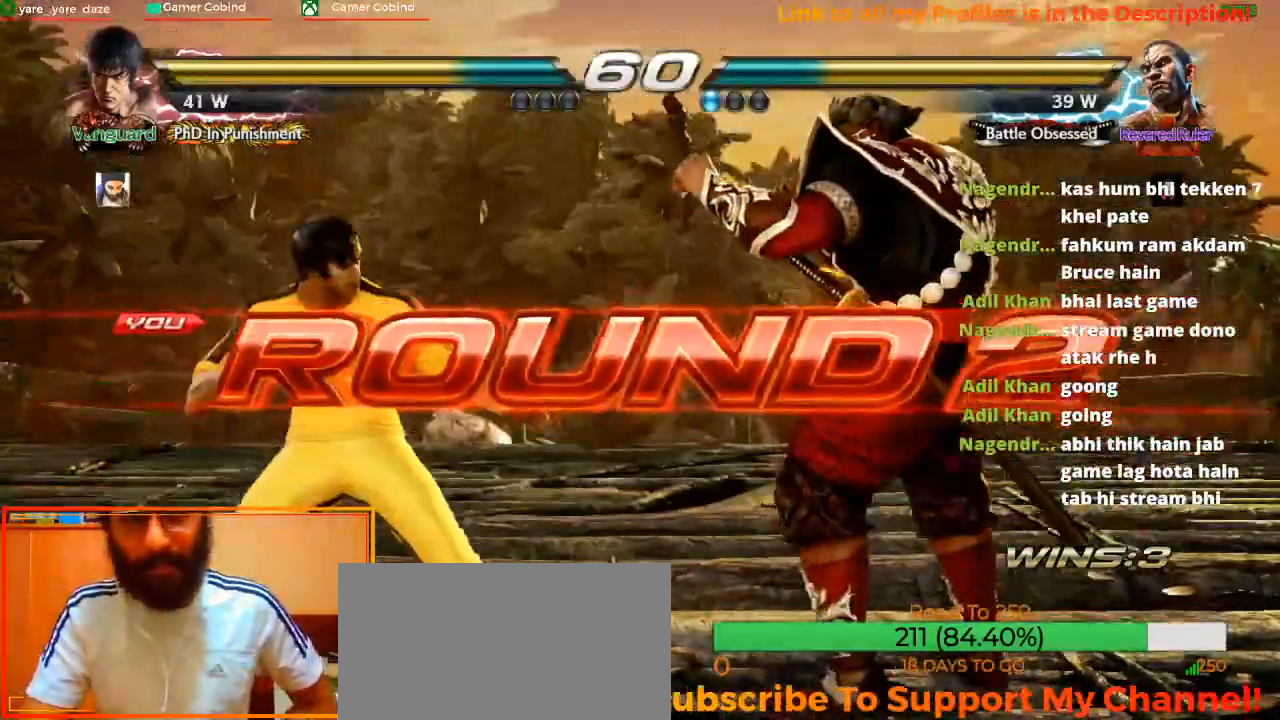
{"buttons": [], "left_stick": "center", "events": []}